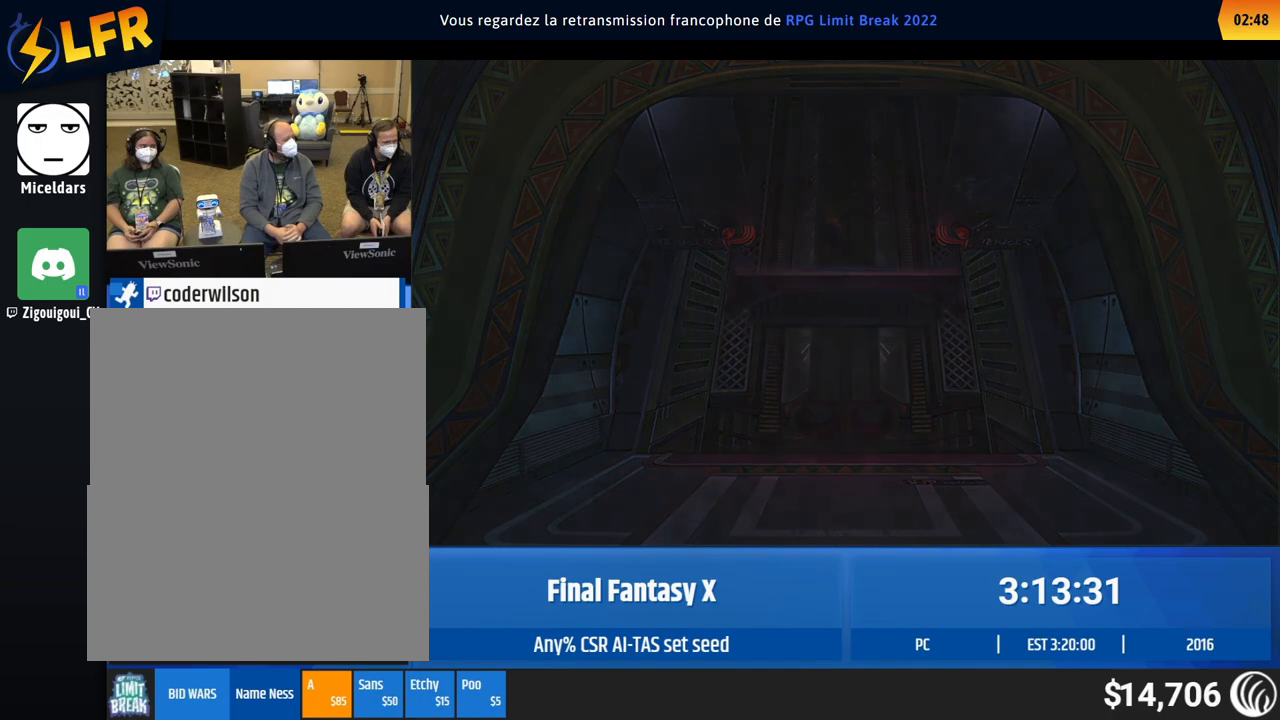
Gameplay with a controller (Xbox layout); each line is a JSON object with the inputs held at the frame after it. "events" lists button and stick changes between this image and that frame as [ms after this image, input, new state], when the widget could be followed in between. Not read: A DPAD_DOWN DPAD_LEFT DPAD_RIGHT DPAD_UP L1 L3 R1 R3 right_stick.
{"buttons": [], "left_stick": "center", "events": []}
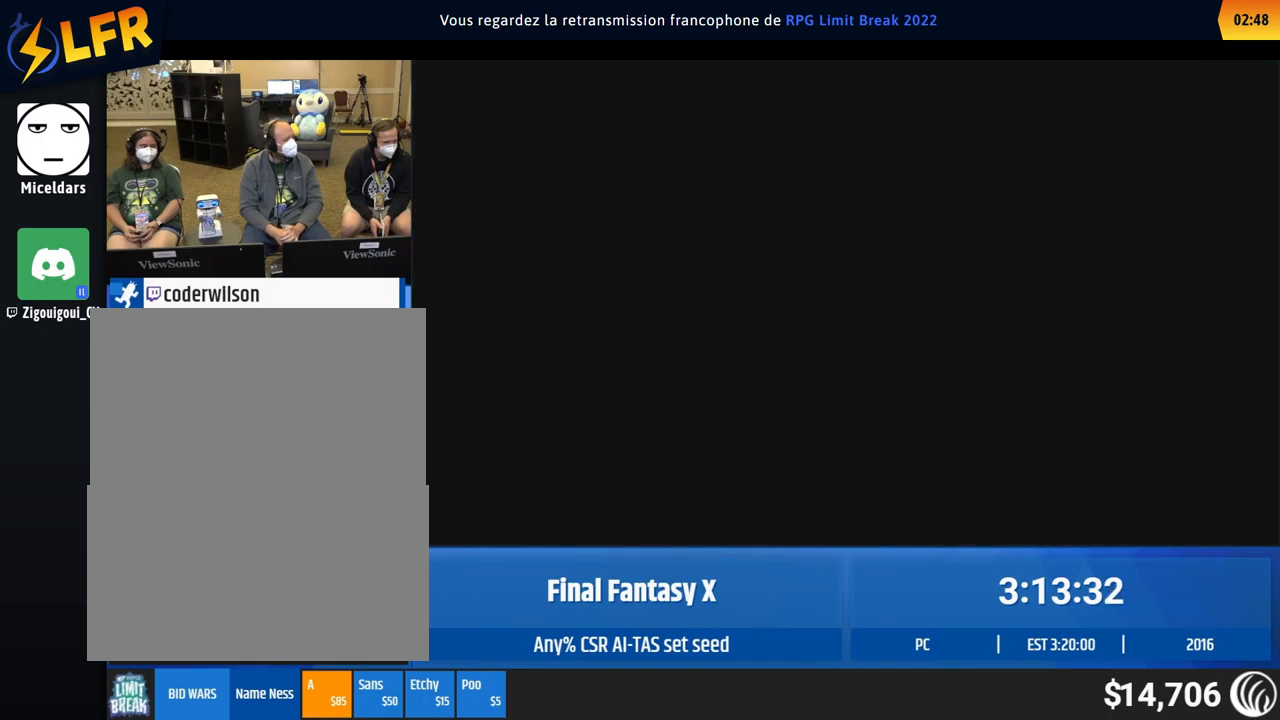
{"buttons": [], "left_stick": "center", "events": []}
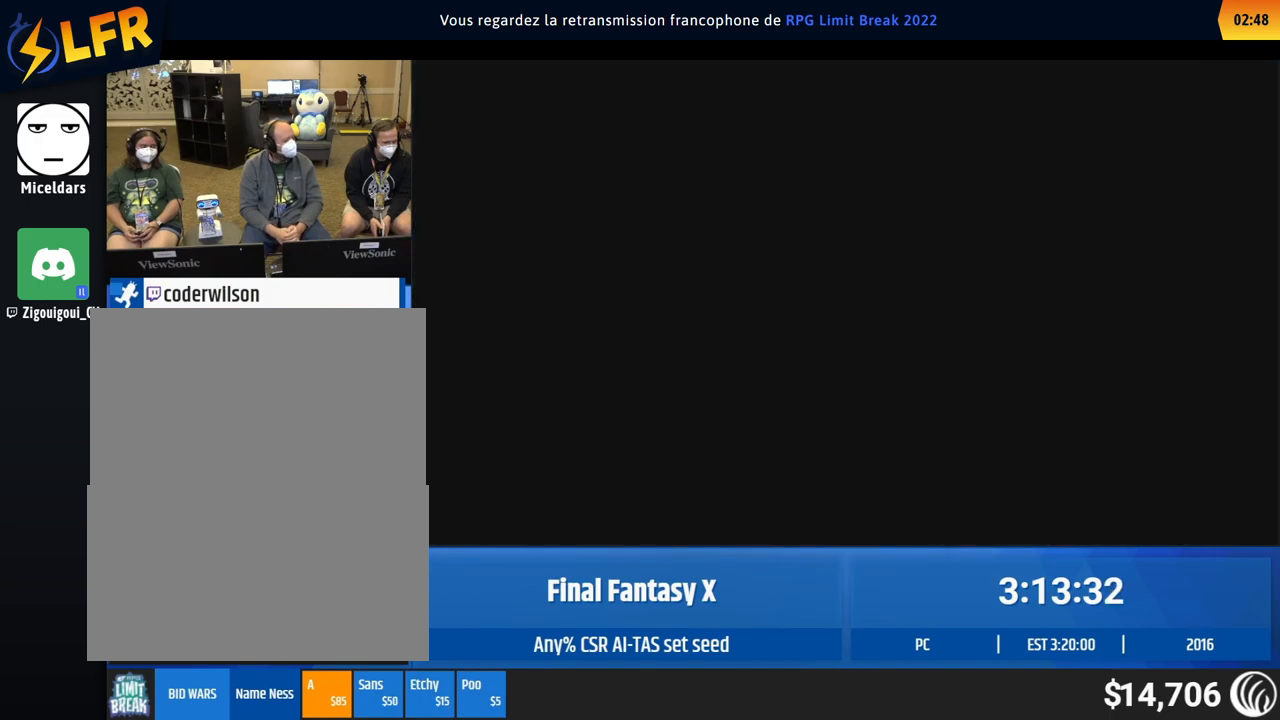
{"buttons": [], "left_stick": "center", "events": []}
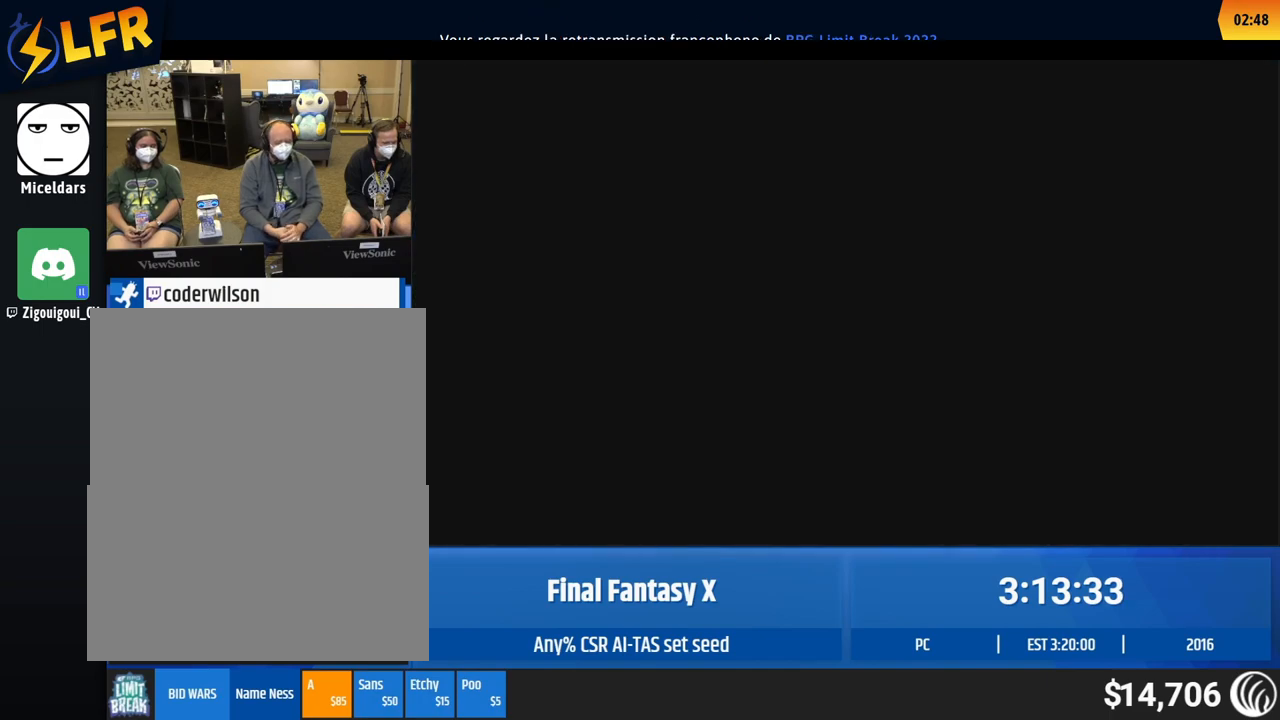
{"buttons": [], "left_stick": "center", "events": []}
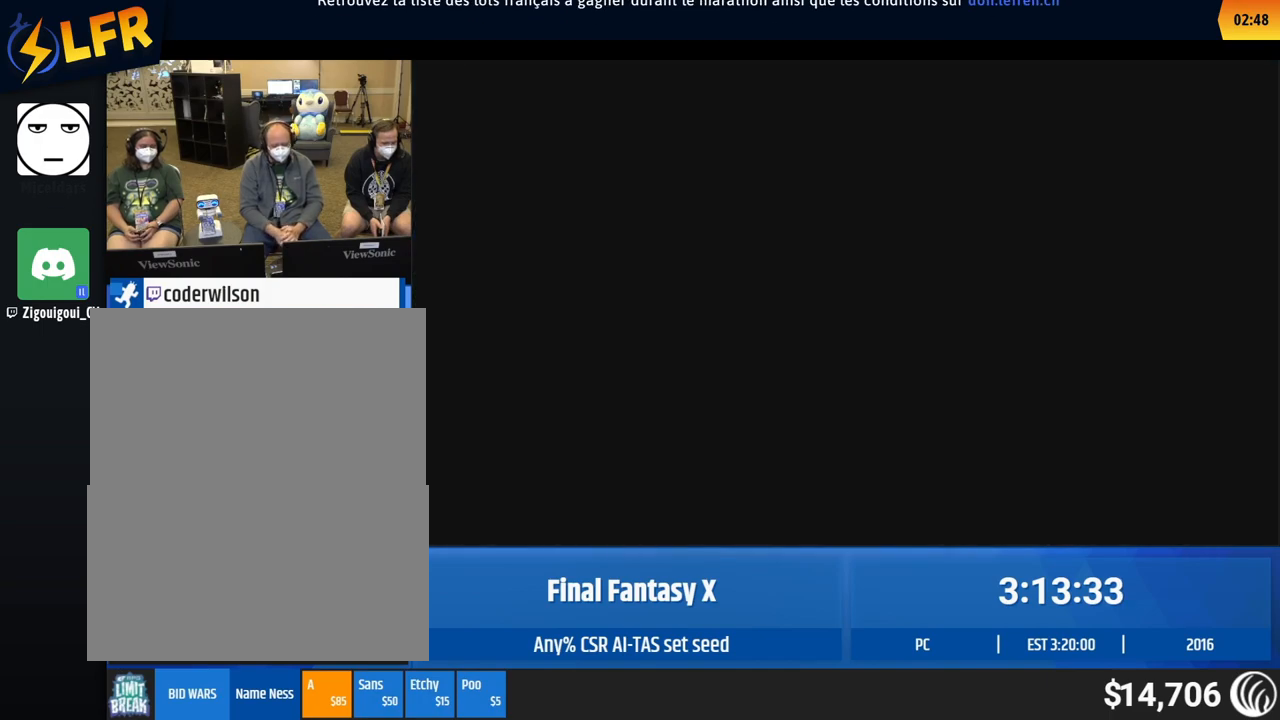
{"buttons": [], "left_stick": "center", "events": []}
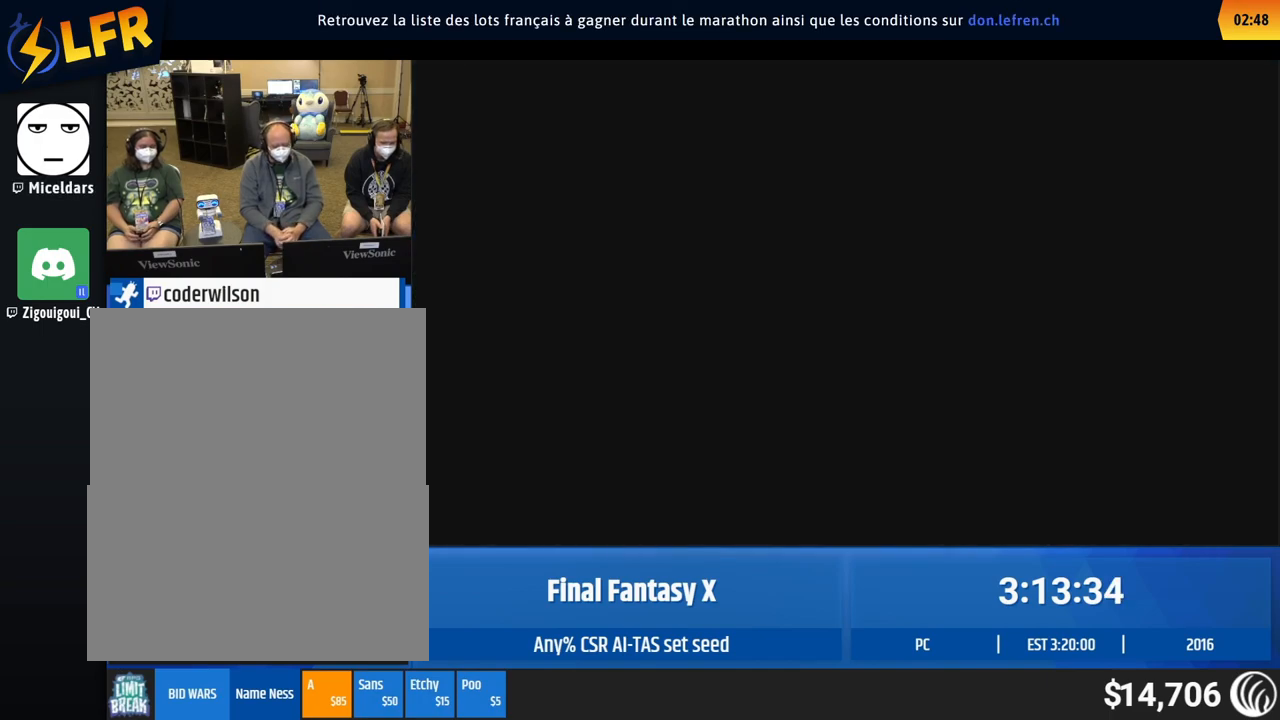
{"buttons": [], "left_stick": "up", "events": [[117, "left_stick", "up"]]}
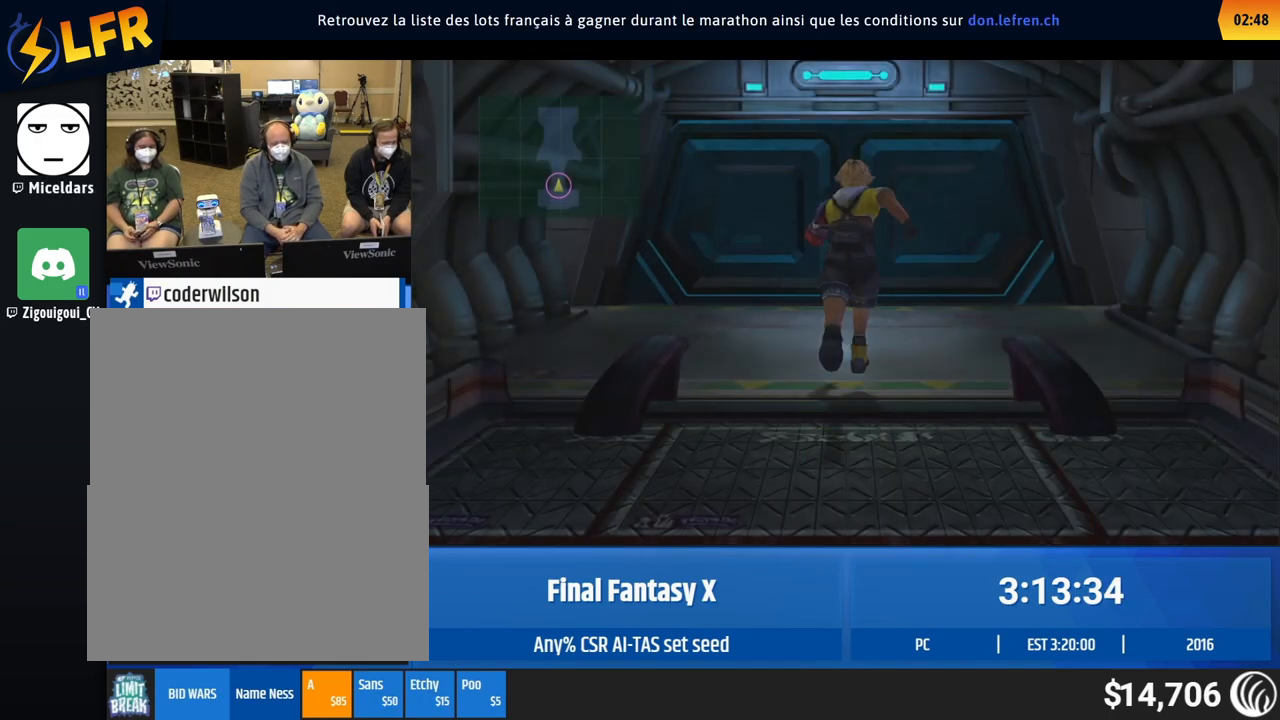
{"buttons": [], "left_stick": "up", "events": []}
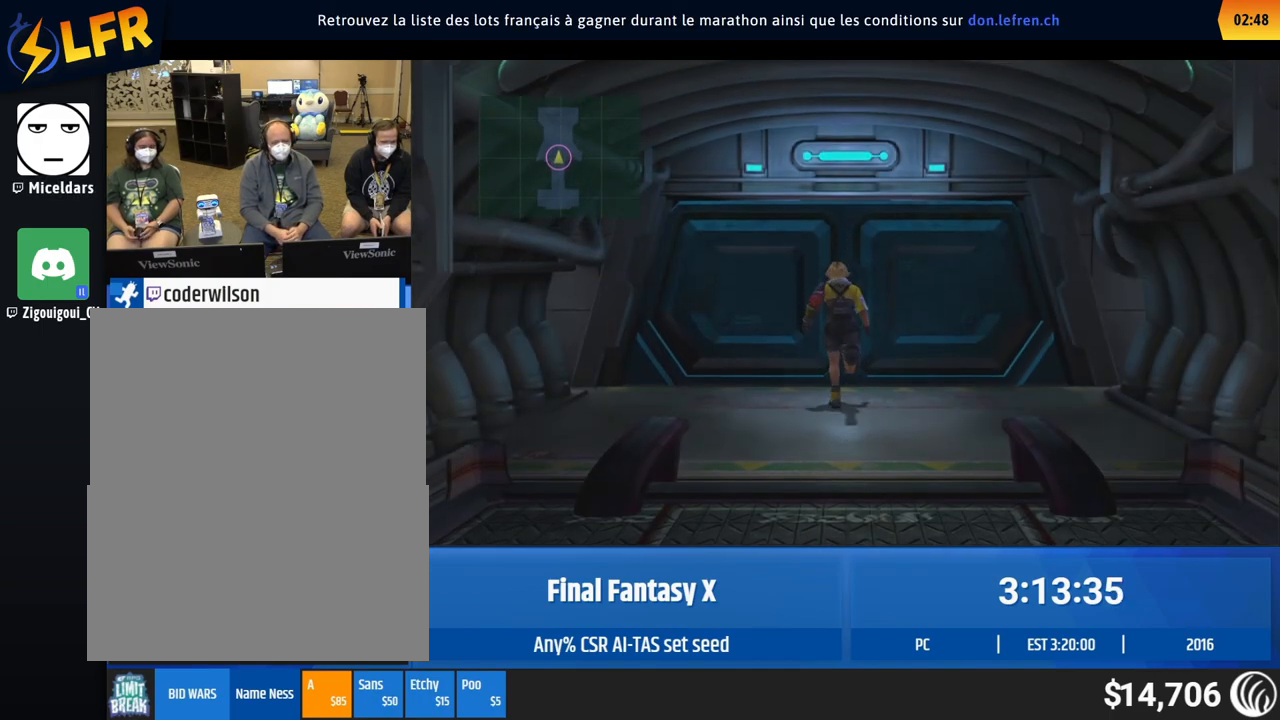
{"buttons": [], "left_stick": "up", "events": []}
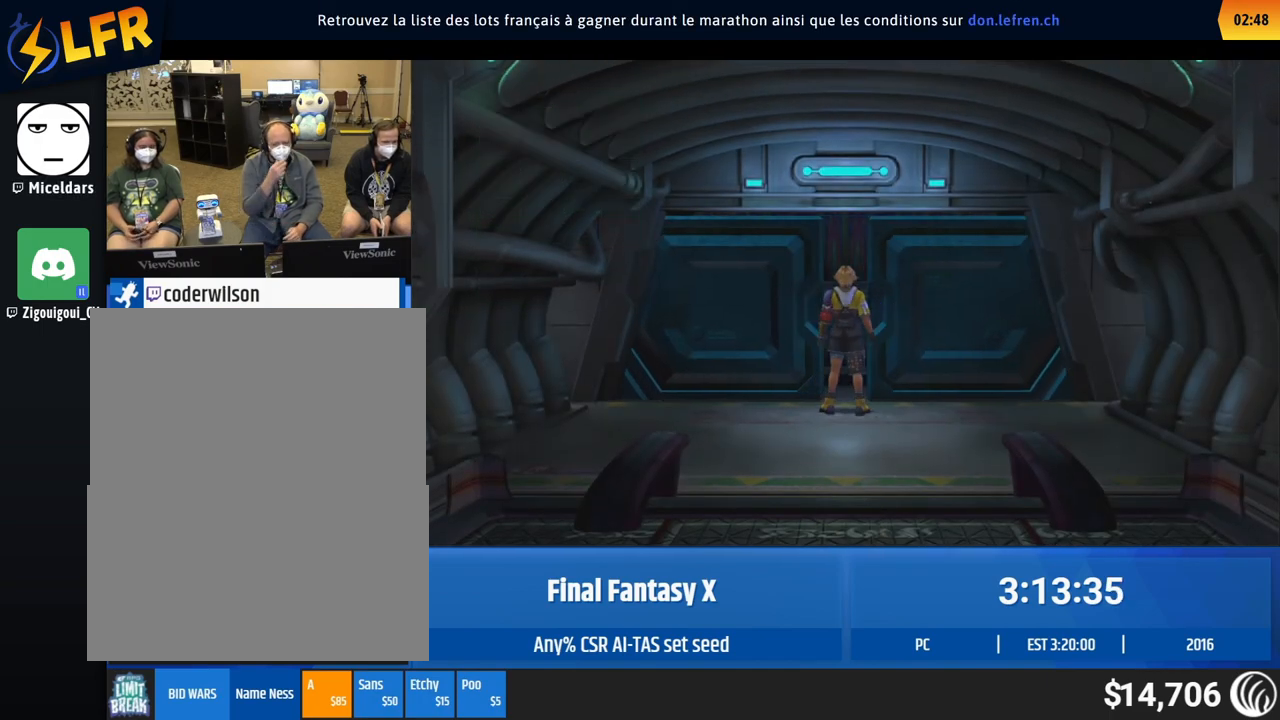
{"buttons": [], "left_stick": "up", "events": []}
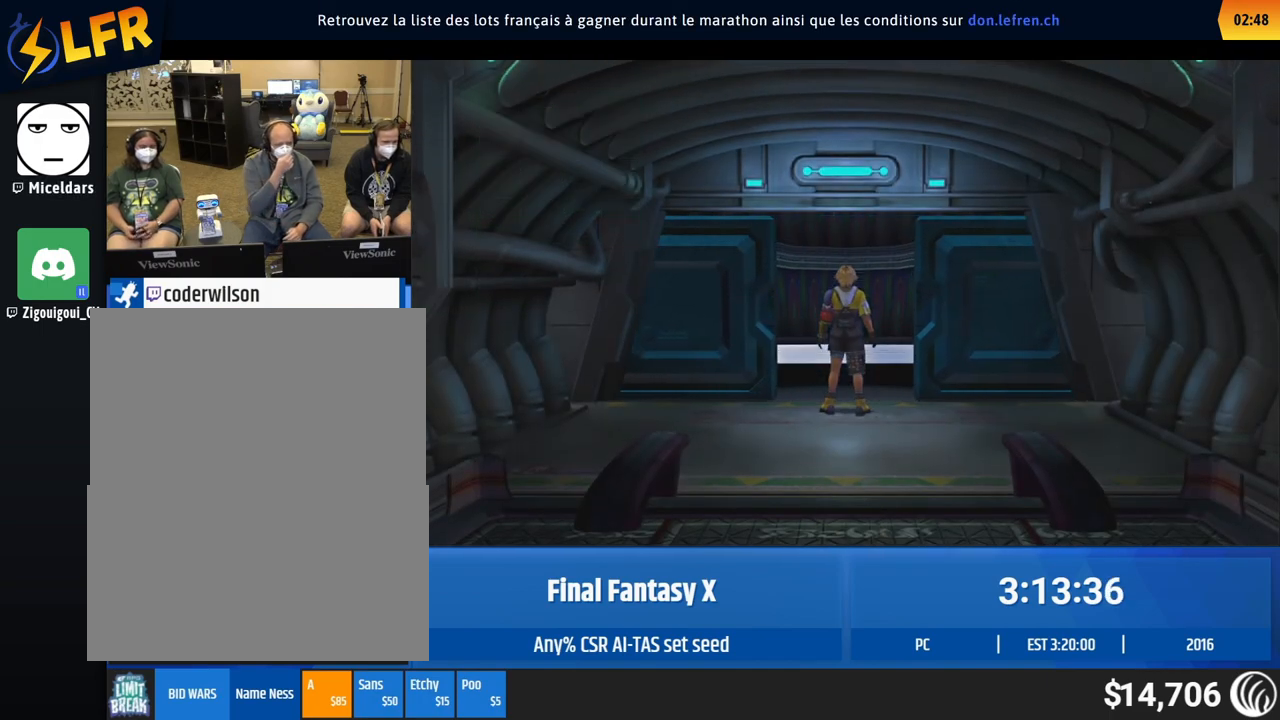
{"buttons": [], "left_stick": "up", "events": []}
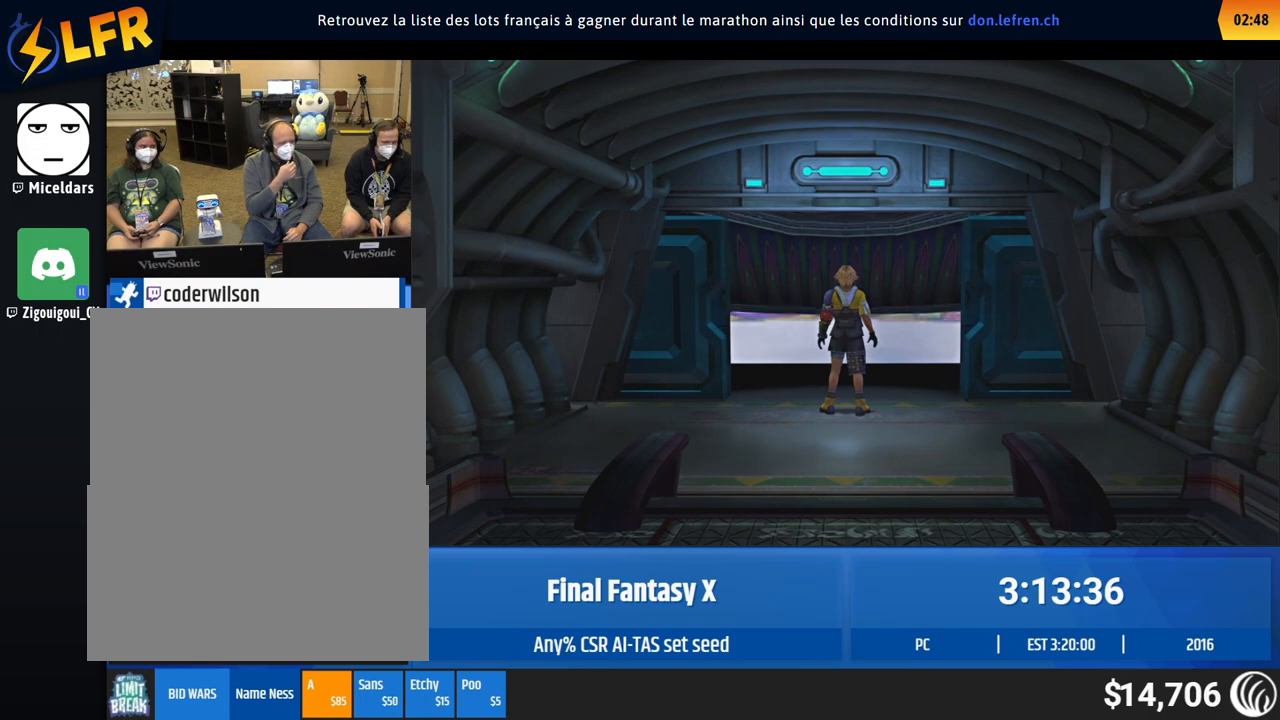
{"buttons": [], "left_stick": "up", "events": []}
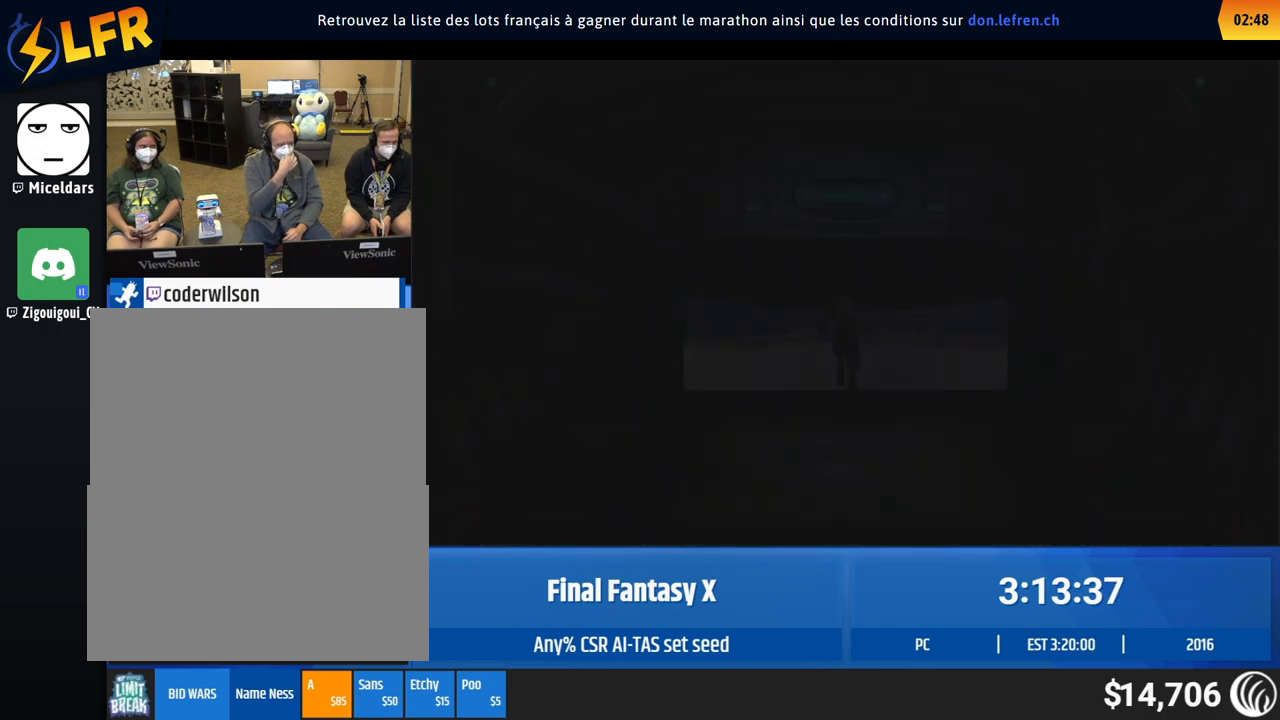
{"buttons": [], "left_stick": "center", "events": [[133, "left_stick", "center"]]}